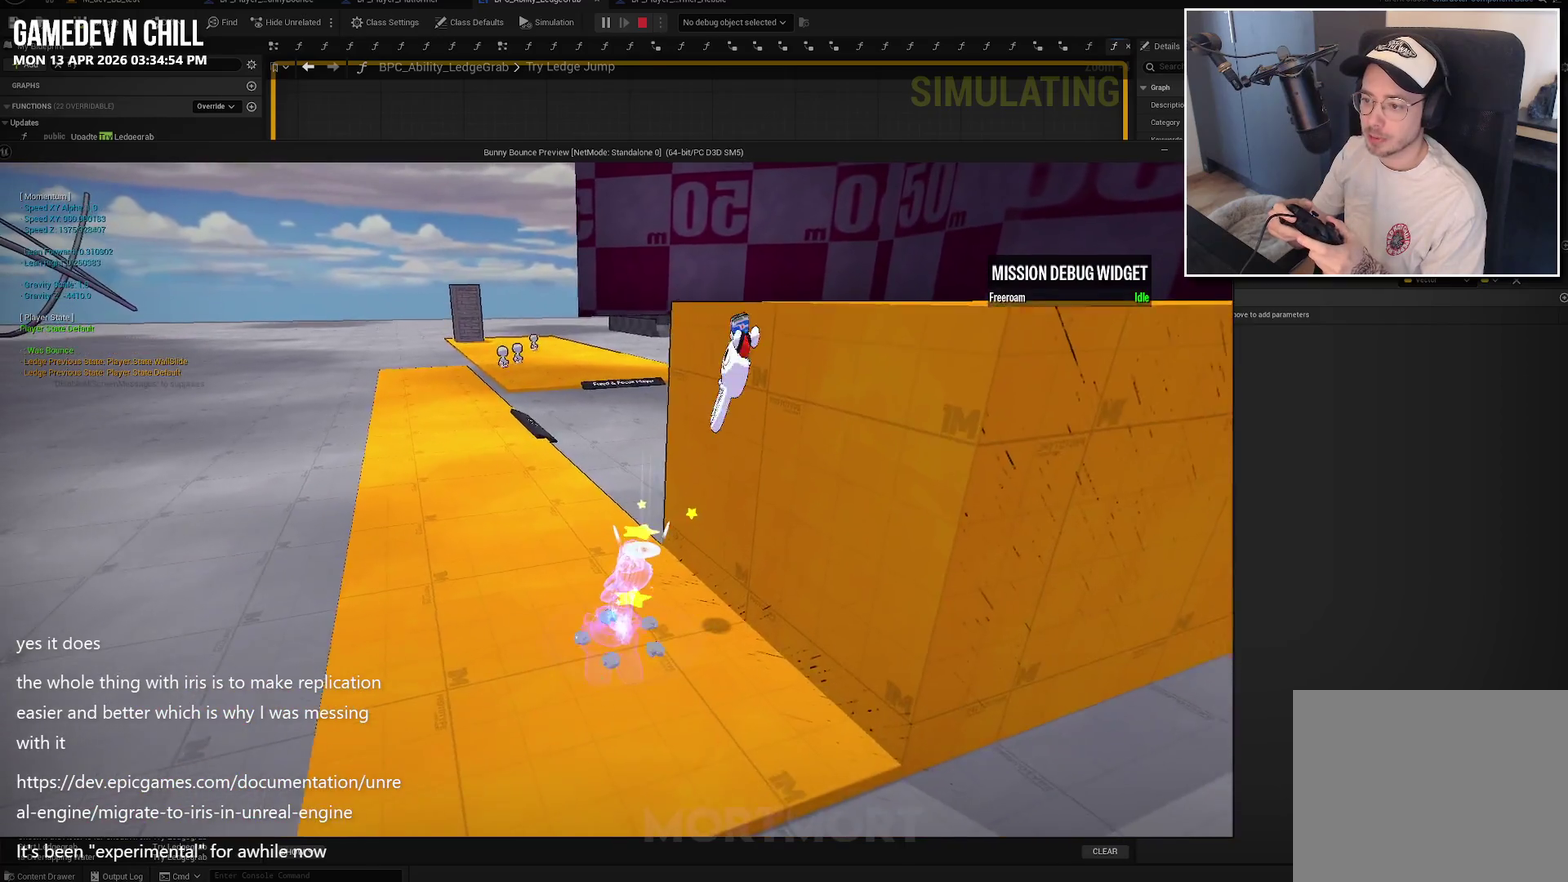
Gameplay with a controller (Xbox layout); each line is a JSON object with the inputs held at the frame after it. "events" lists button and stick changes between this image and that frame as [ms after this image, input, new state], when the widget could be followed in between.
{"buttons": ["A"], "left_stick": "right", "right_stick": "center", "events": []}
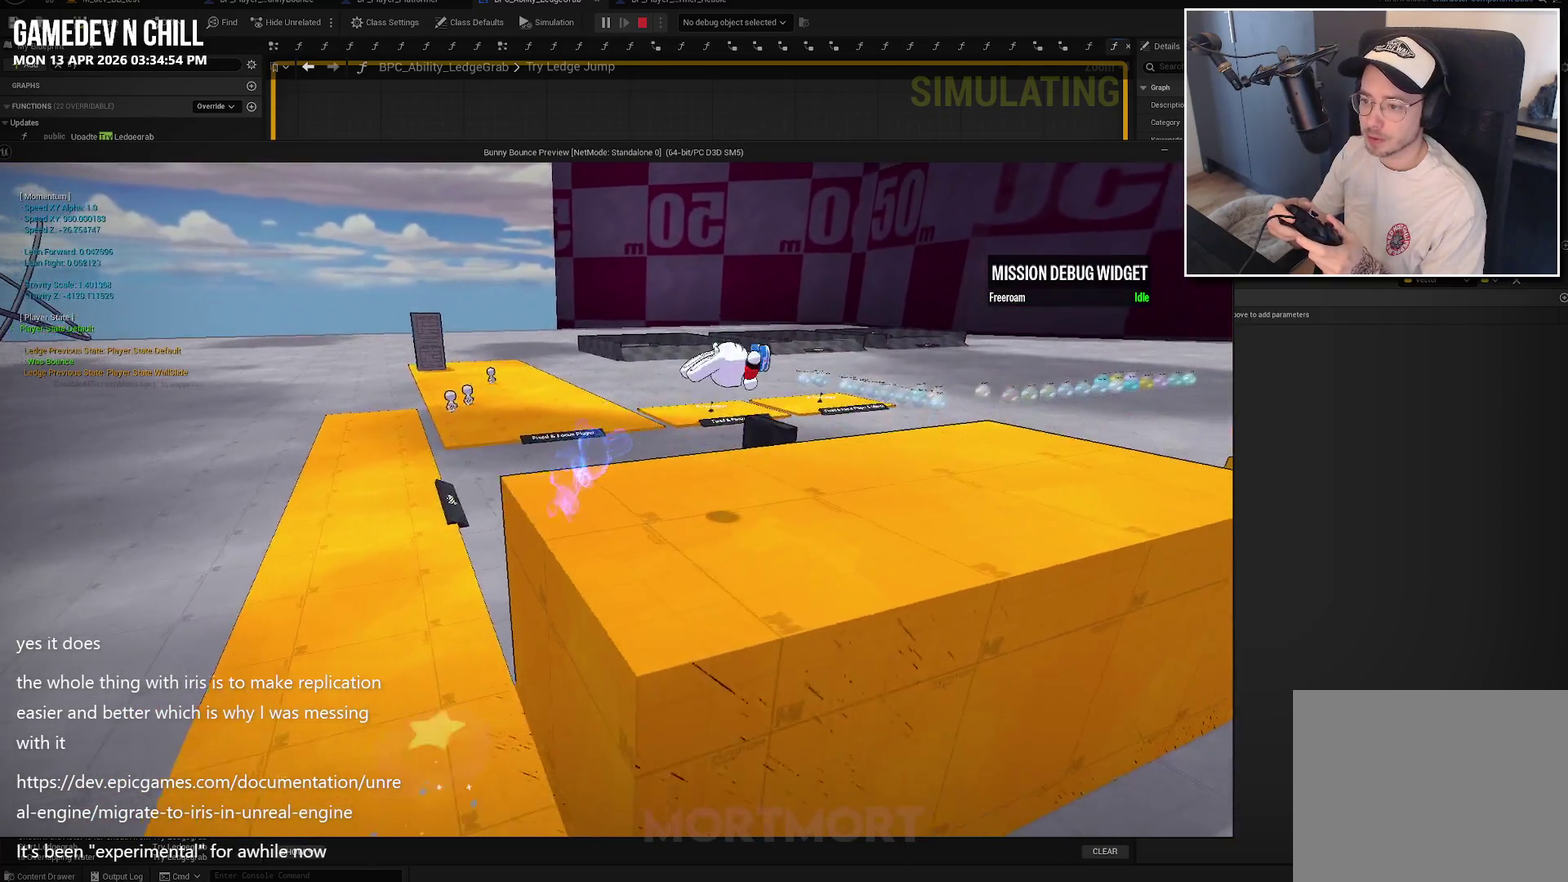
{"buttons": ["A", "L2"], "left_stick": "up-right", "right_stick": "center", "events": [[150, "A", "up"], [350, "left_stick", "up-right"], [417, "L2", "down"], [484, "A", "down"]]}
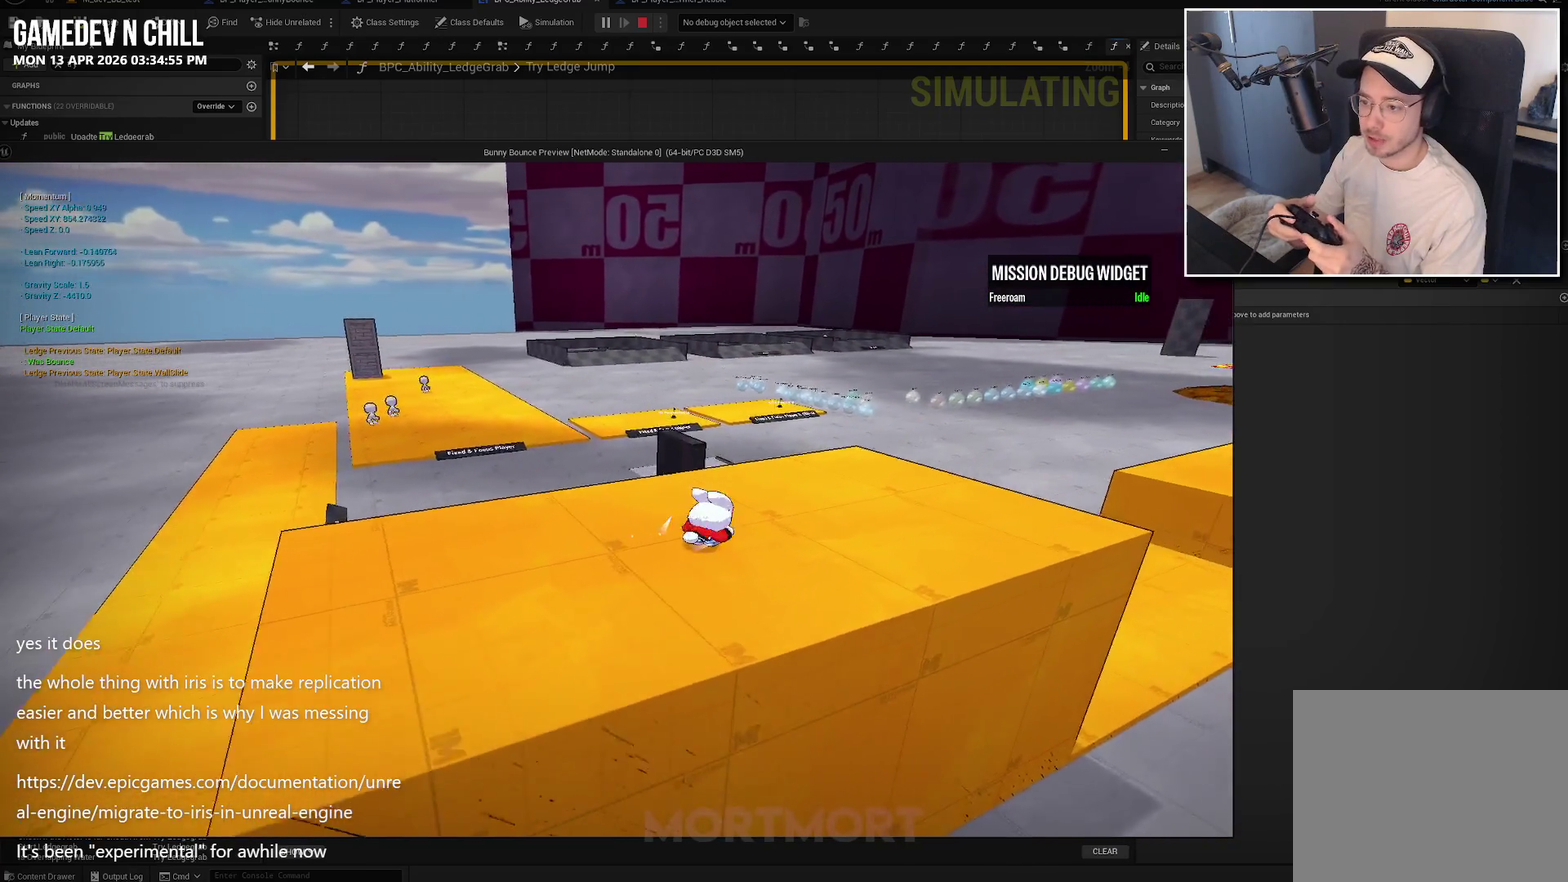
{"buttons": [], "left_stick": "right", "right_stick": "left", "events": [[50, "left_stick", "right"], [67, "L2", "up"], [117, "A", "up"], [384, "right_stick", "left"]]}
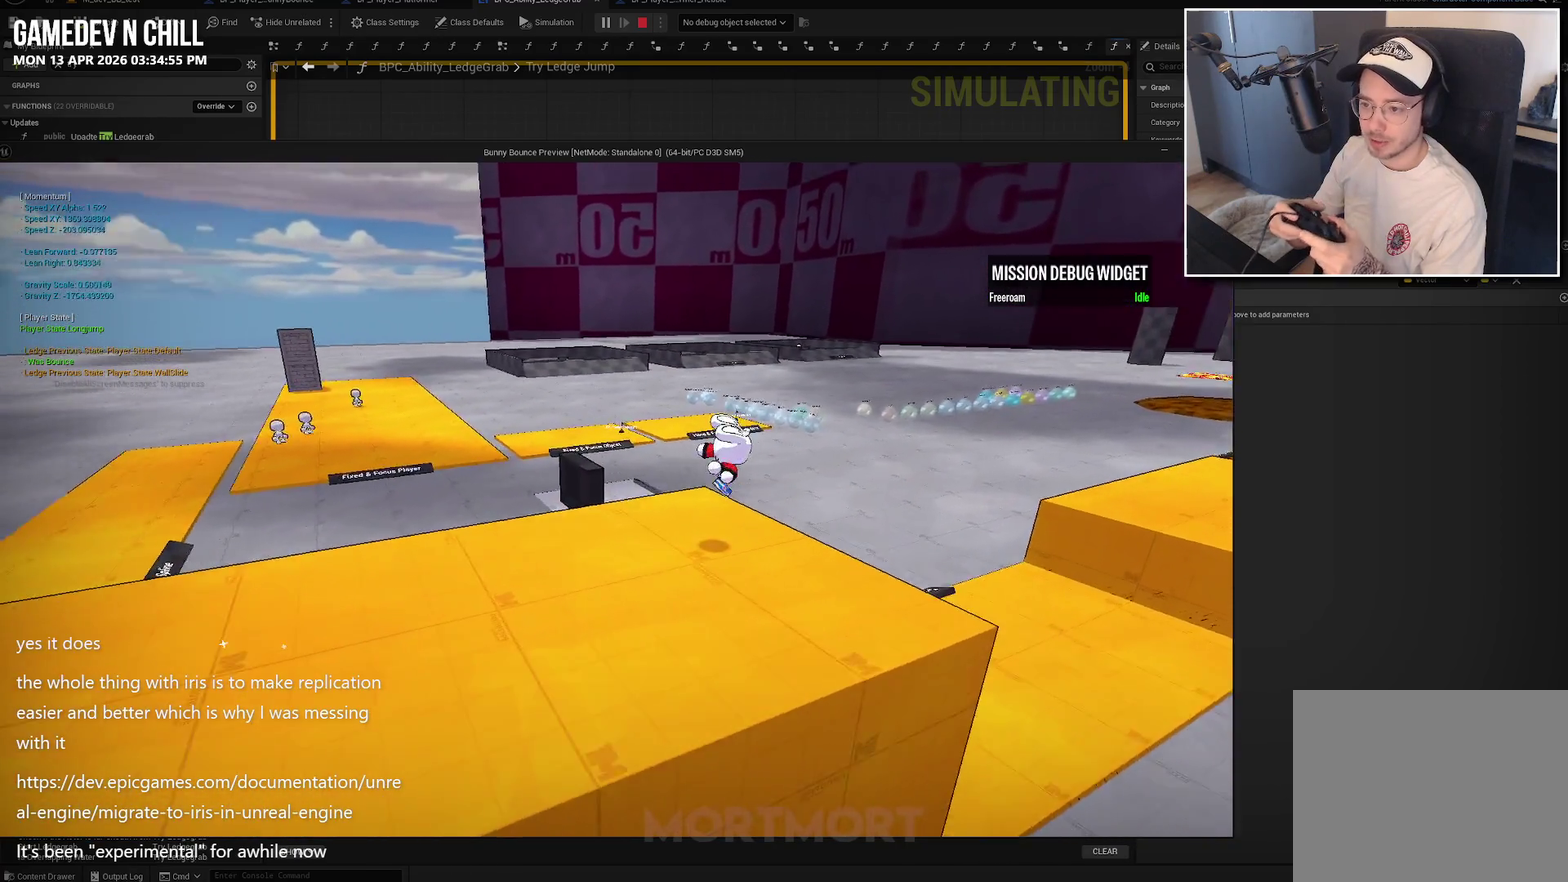
{"buttons": [], "left_stick": "left", "right_stick": "center", "events": [[134, "left_stick", "center"], [150, "right_stick", "up-left"], [184, "left_stick", "left"], [267, "L2", "down"], [284, "right_stick", "center"], [434, "L2", "up"]]}
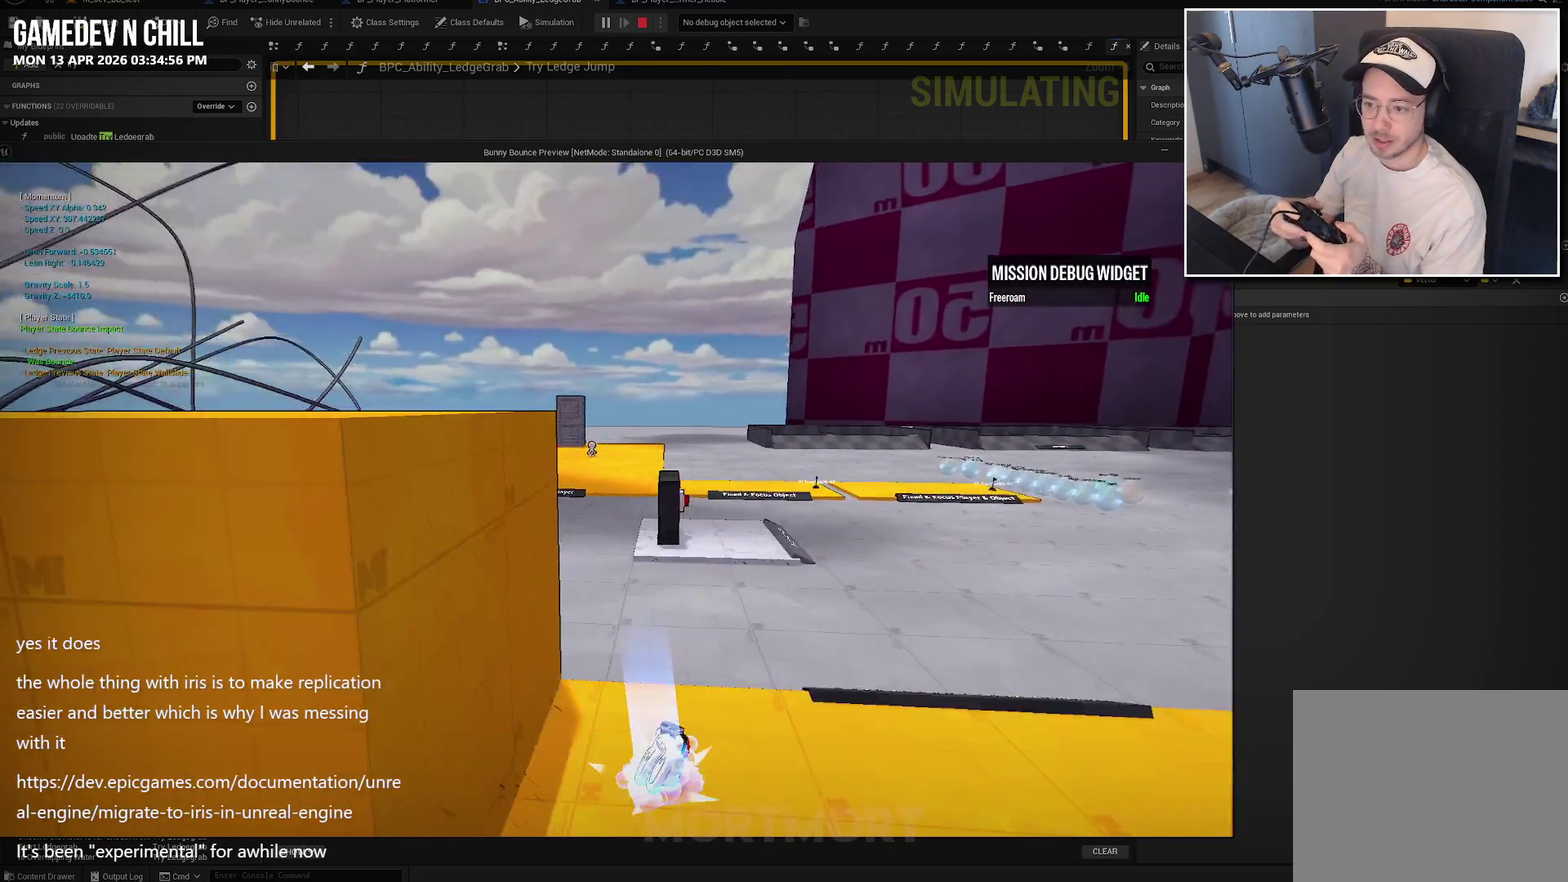
{"buttons": ["A"], "left_stick": "left", "right_stick": "center", "events": [[50, "X", "down"], [184, "X", "up"], [317, "A", "down"]]}
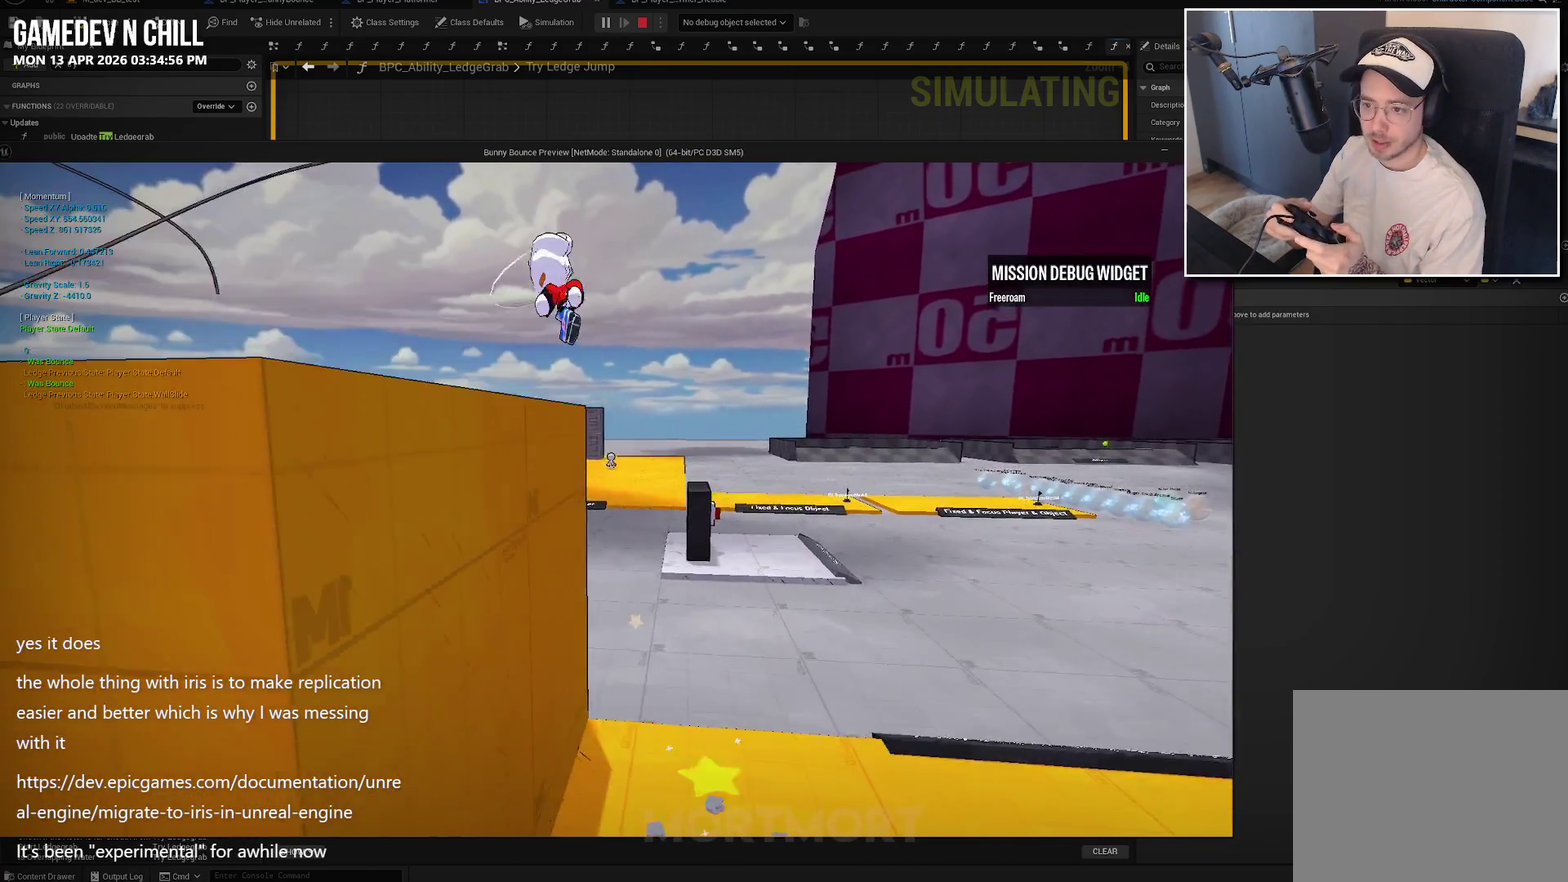
{"buttons": [], "left_stick": "down-right", "right_stick": "center", "events": [[267, "A", "up"], [300, "left_stick", "down-left"], [350, "left_stick", "down"], [434, "left_stick", "down-right"]]}
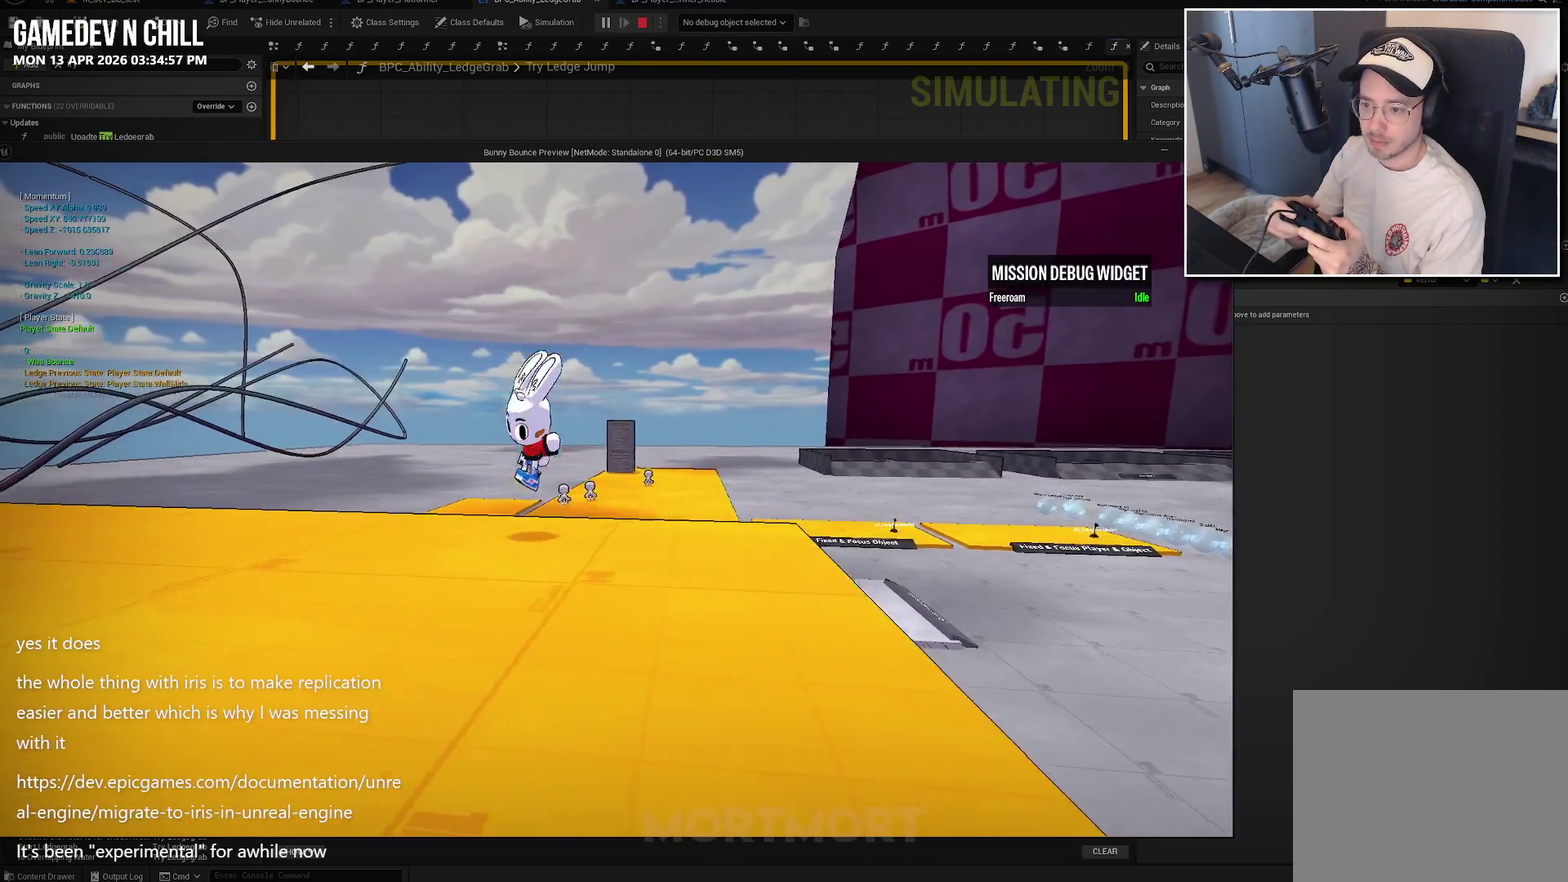
{"buttons": [], "left_stick": "right", "right_stick": "center", "events": [[117, "left_stick", "right"]]}
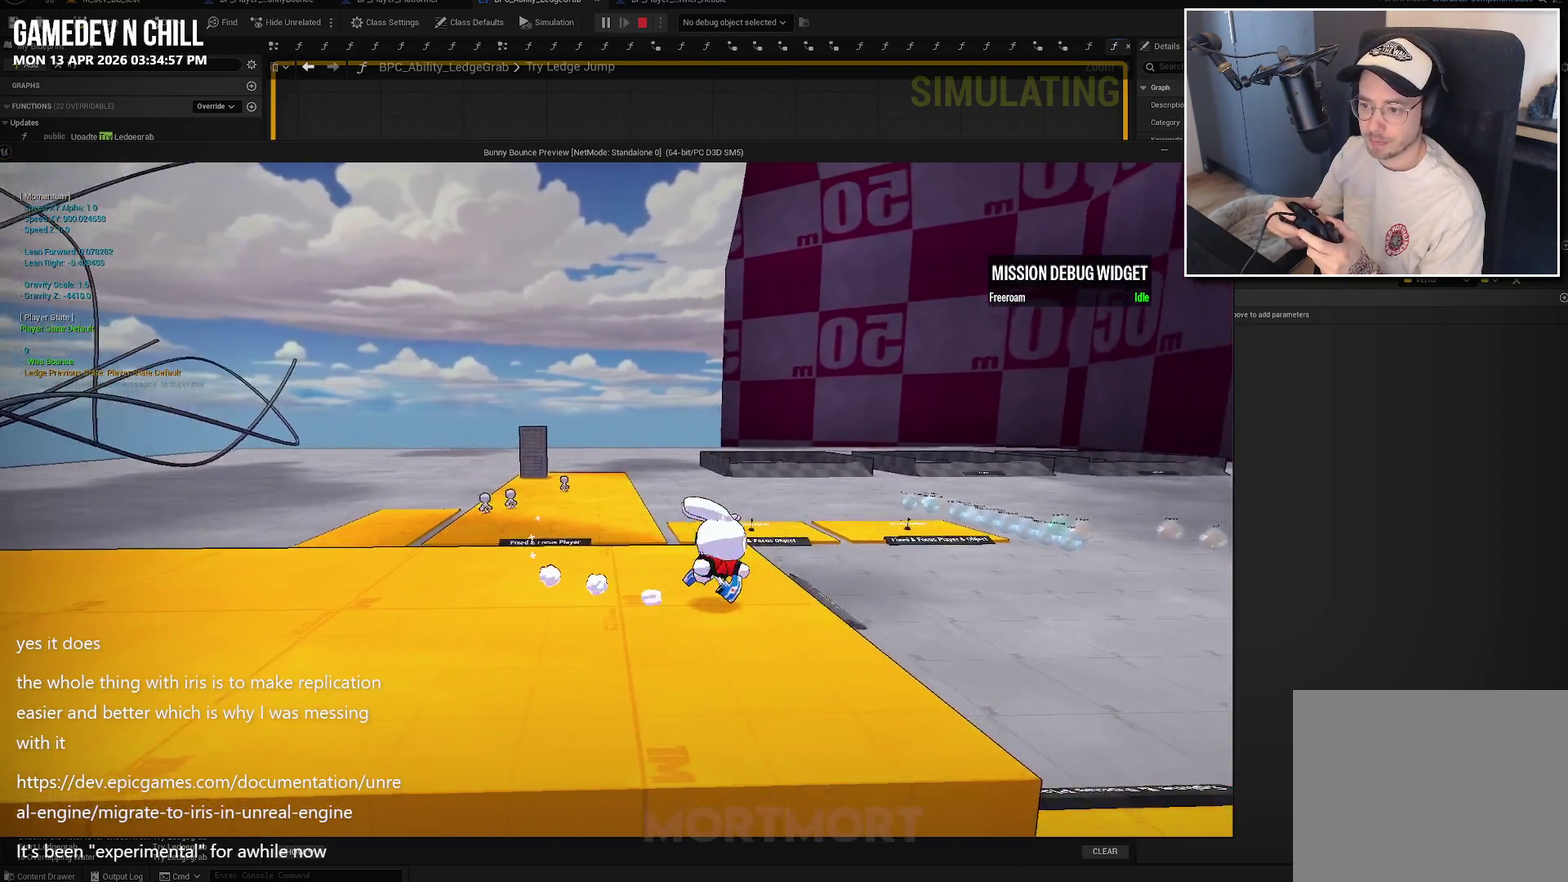
{"buttons": [], "left_stick": "down-left", "right_stick": "center", "events": [[234, "left_stick", "up-left"], [350, "L2", "down"], [350, "left_stick", "left"], [467, "left_stick", "down-left"], [500, "L2", "up"]]}
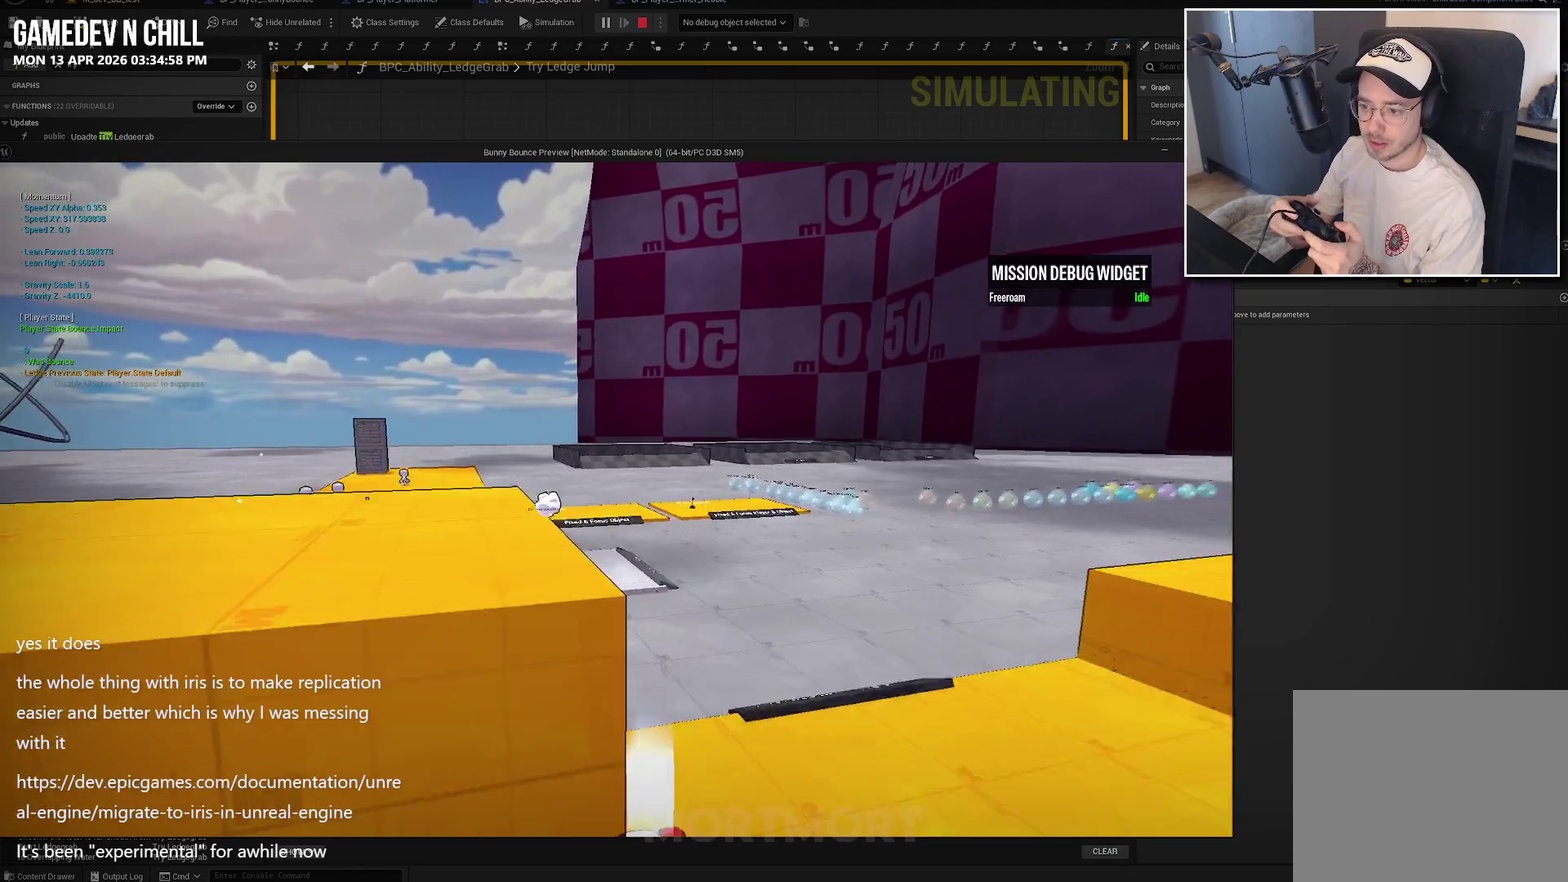
{"buttons": ["A"], "left_stick": "down-left", "right_stick": "center", "events": [[117, "A", "down"]]}
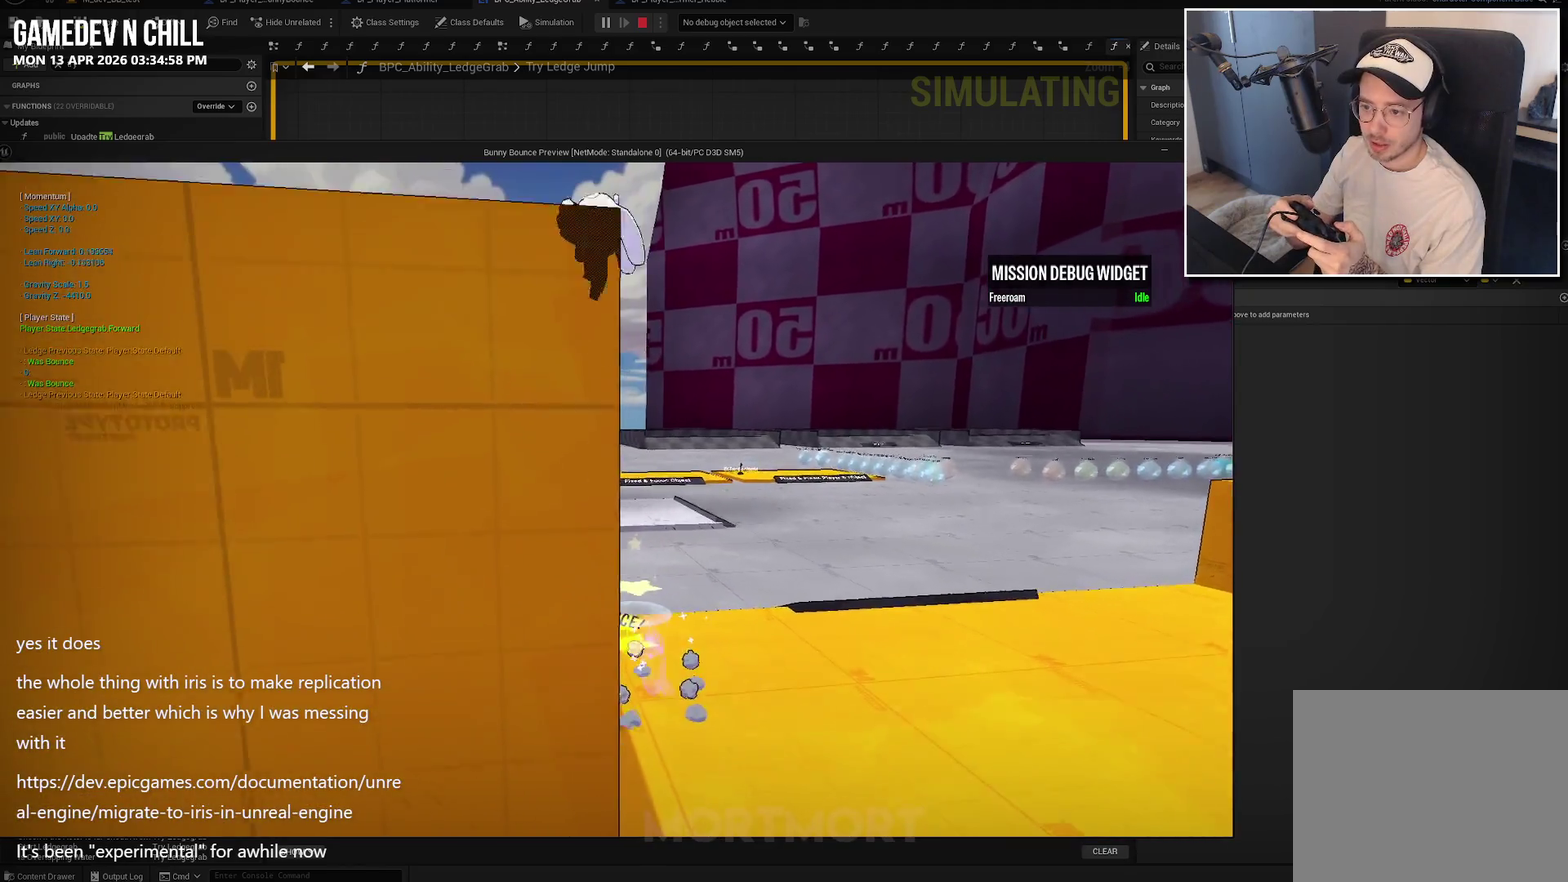
{"buttons": ["A"], "left_stick": "left", "right_stick": "center", "events": [[84, "left_stick", "left"]]}
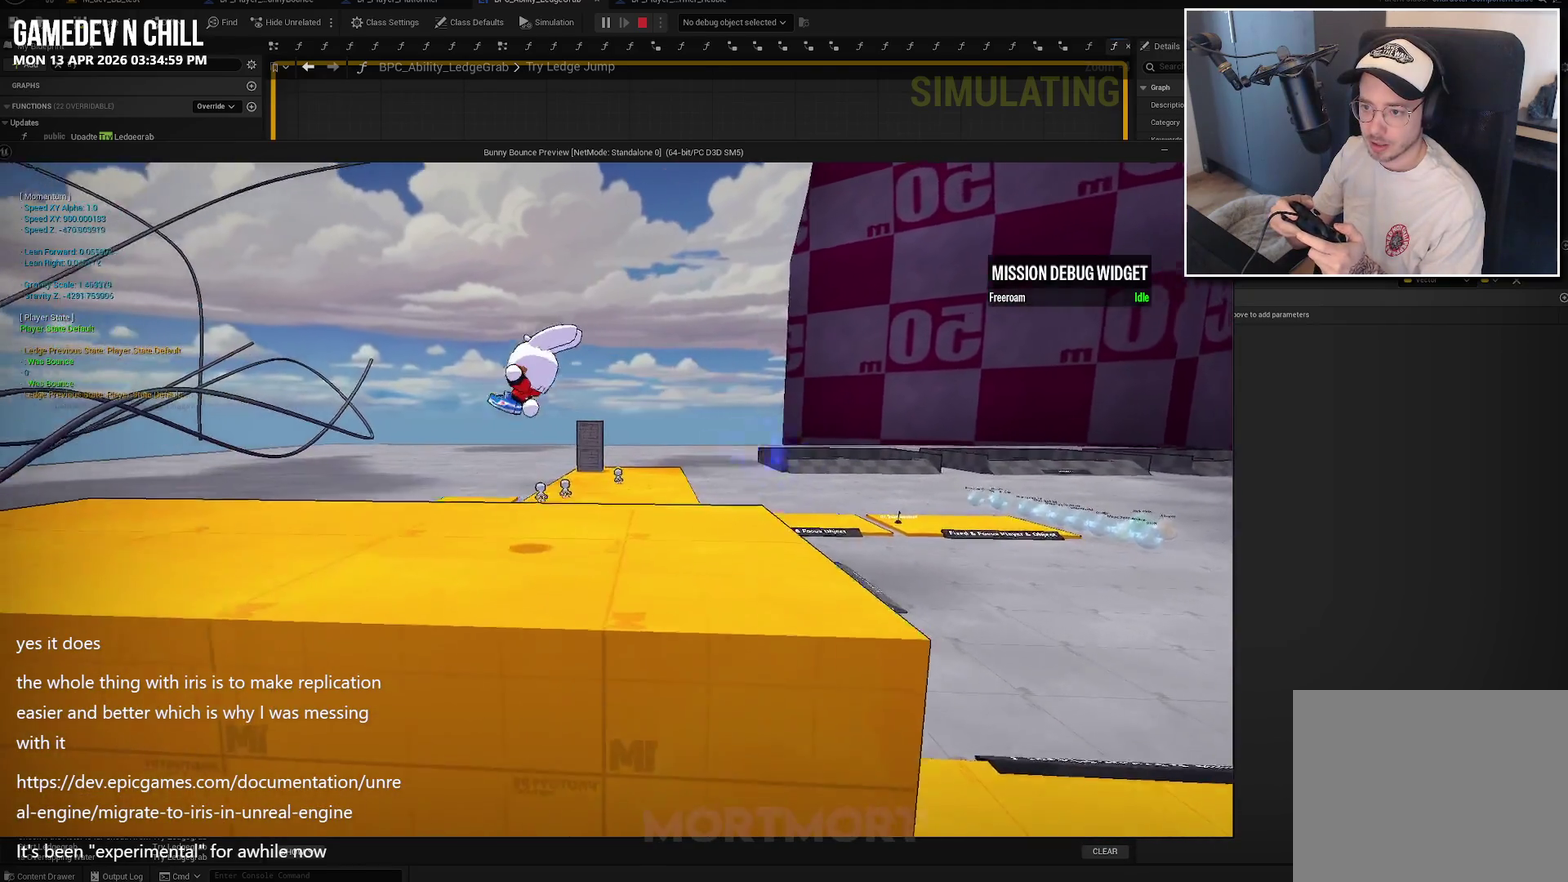
{"buttons": [], "left_stick": "left", "right_stick": "center", "events": [[134, "left_stick", "up-left"], [267, "A", "up"], [450, "left_stick", "left"]]}
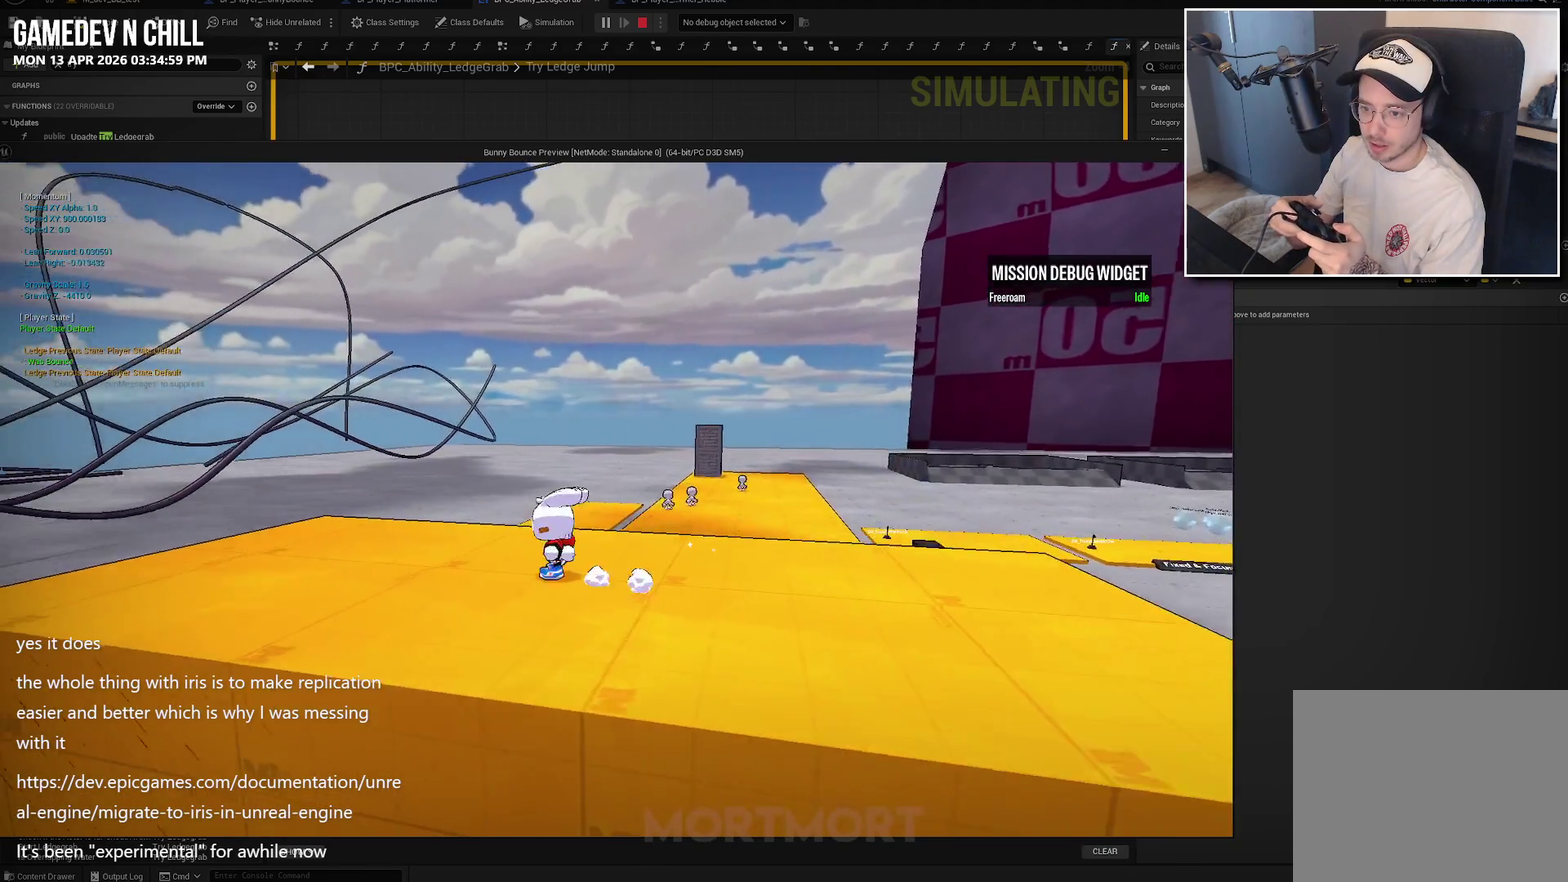
{"buttons": [], "left_stick": "left", "right_stick": "center", "events": [[17, "right_stick", "right"], [500, "right_stick", "center"]]}